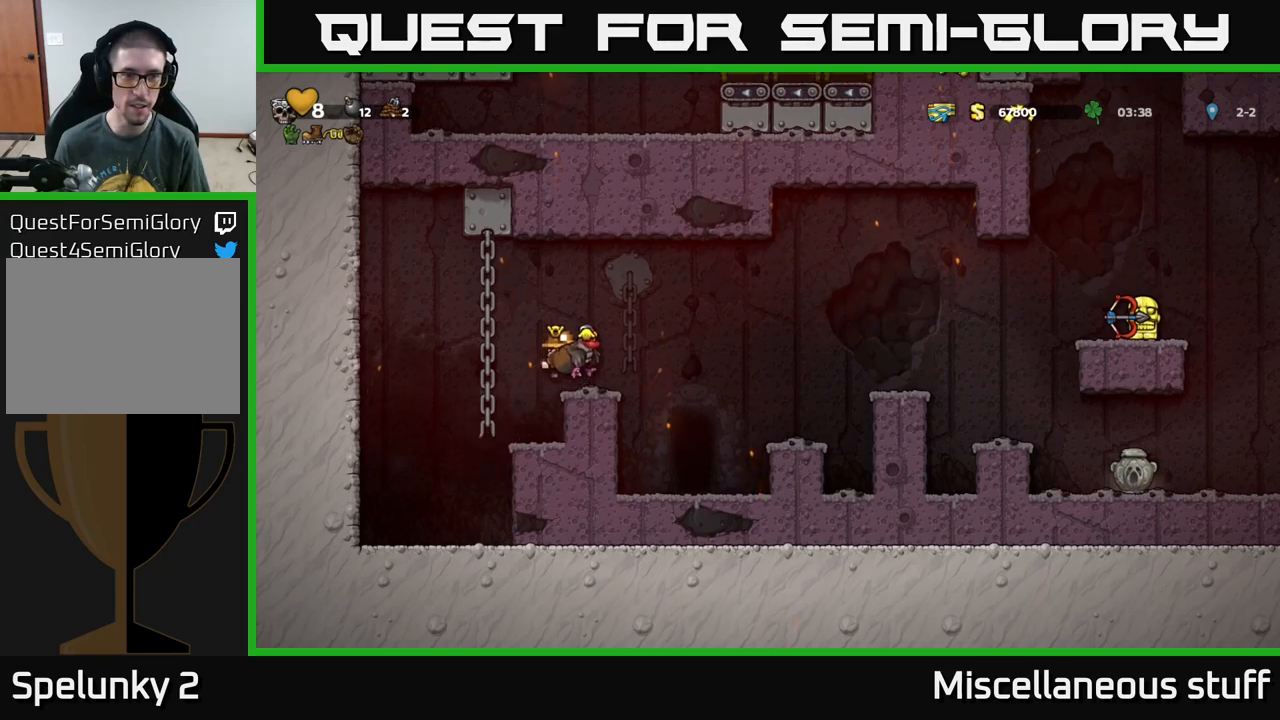
Gameplay with a controller (Xbox layout); each line is a JSON object with the inputs held at the frame after it. "events" lists button and stick changes between this image and that frame as [ms after this image, input, new state], when the widget could be followed in between. Not read: right_stick.
{"buttons": ["A"], "left_stick": "center", "events": [[367, "DPAD_RIGHT", "up"], [500, "A", "down"]]}
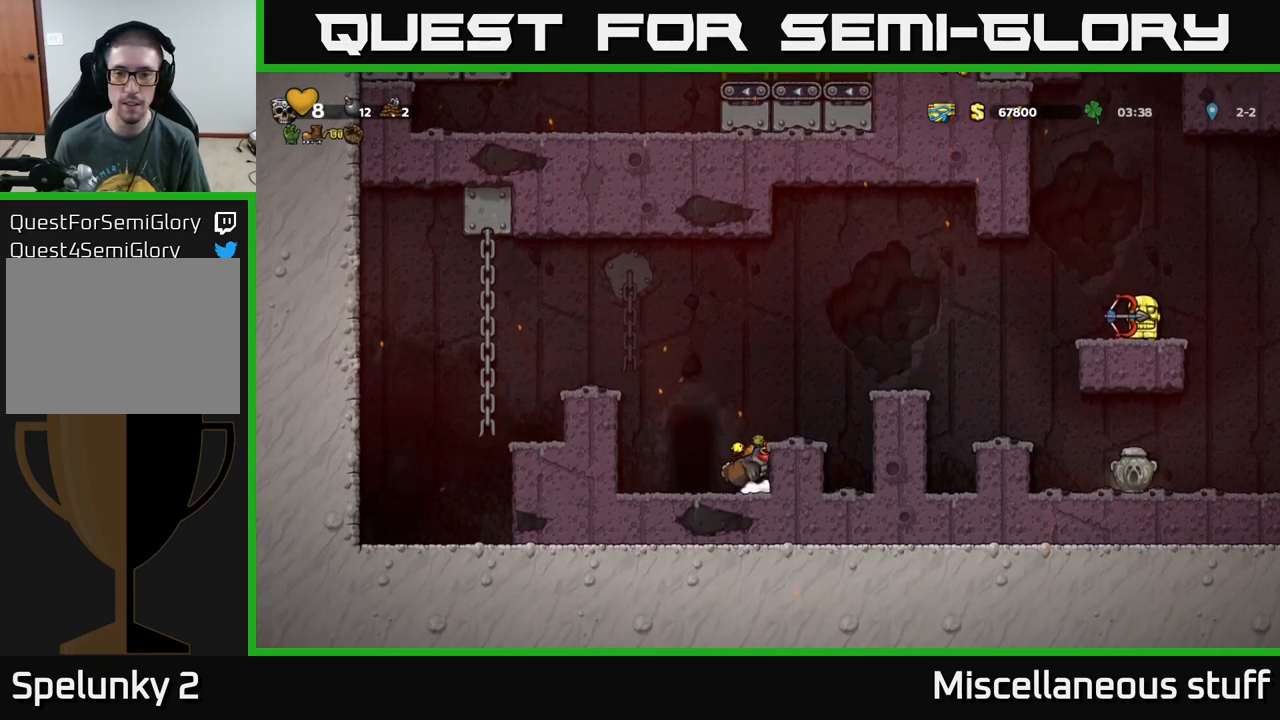
{"buttons": ["DPAD_LEFT"], "left_stick": "center", "events": [[67, "DPAD_RIGHT", "down"], [150, "A", "up"], [217, "DPAD_RIGHT", "up"], [400, "DPAD_LEFT", "down"]]}
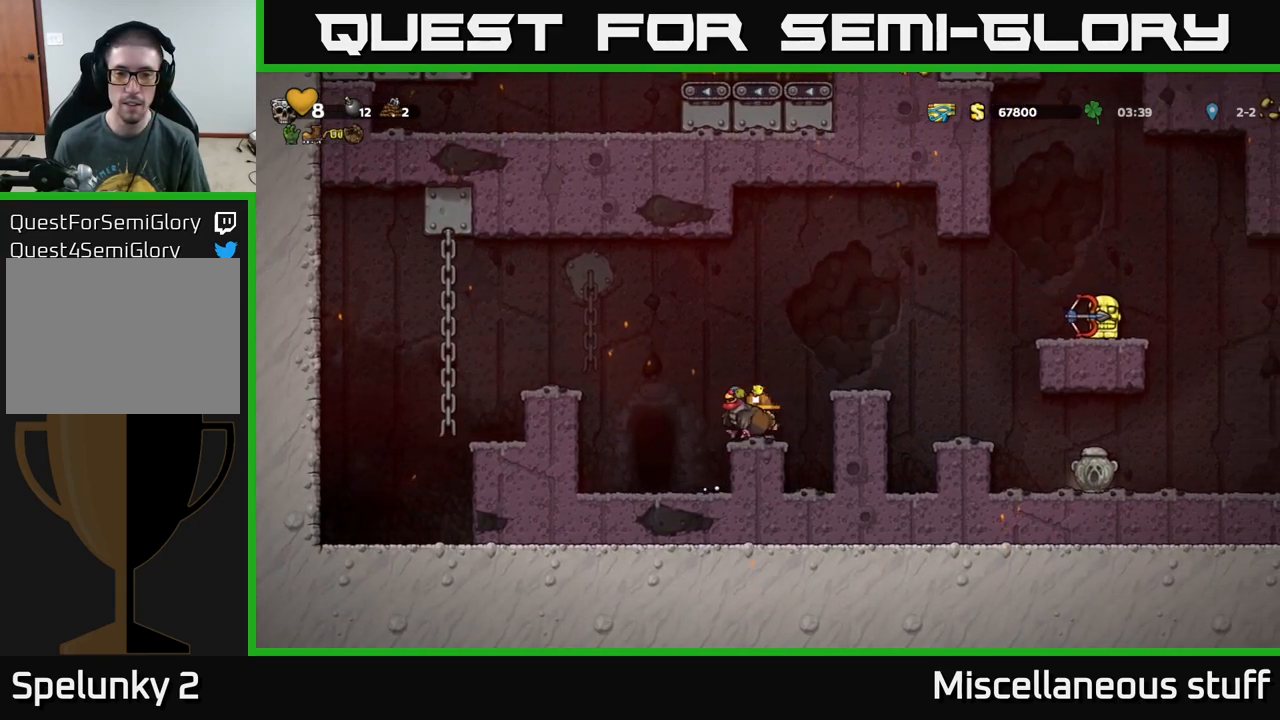
{"buttons": ["X", "DPAD_DOWN"], "left_stick": "center", "events": [[84, "DPAD_LEFT", "up"], [284, "DPAD_DOWN", "down"], [484, "X", "down"]]}
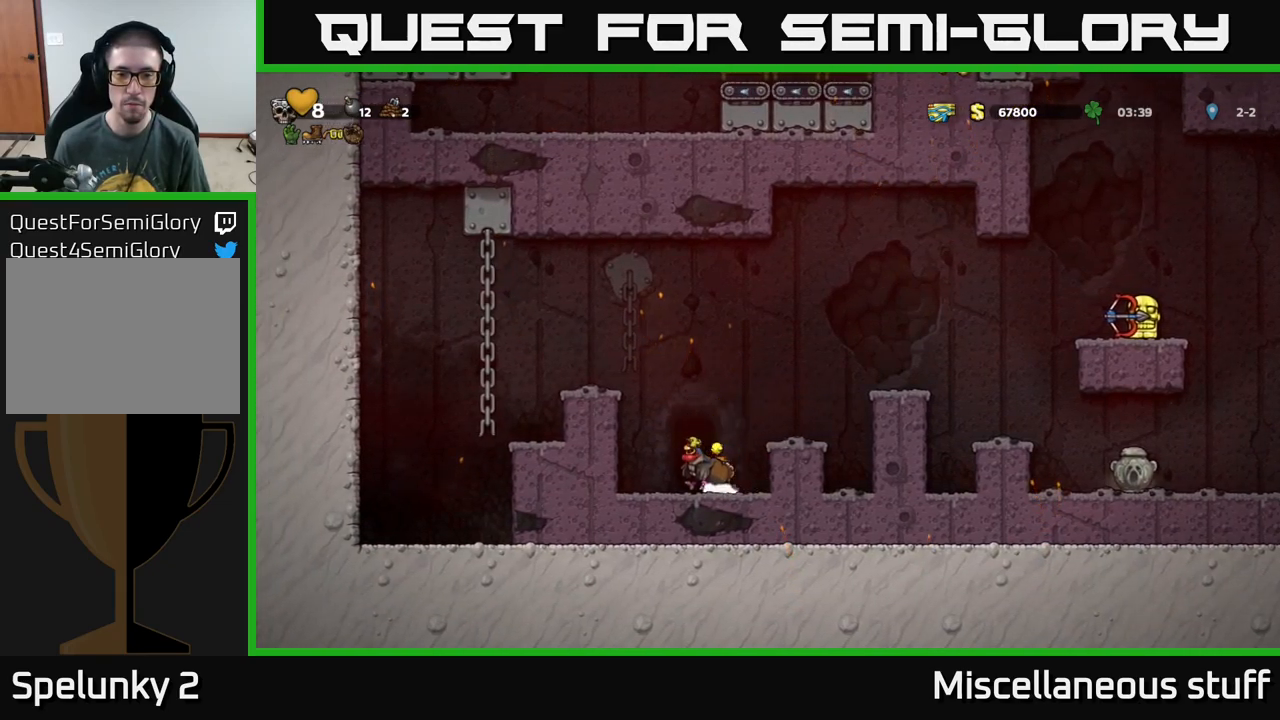
{"buttons": ["DPAD_RIGHT"], "left_stick": "center", "events": [[84, "DPAD_DOWN", "up"], [100, "A", "down"], [117, "X", "up"], [150, "DPAD_RIGHT", "down"], [217, "A", "up"], [250, "DPAD_RIGHT", "up"], [484, "DPAD_RIGHT", "down"]]}
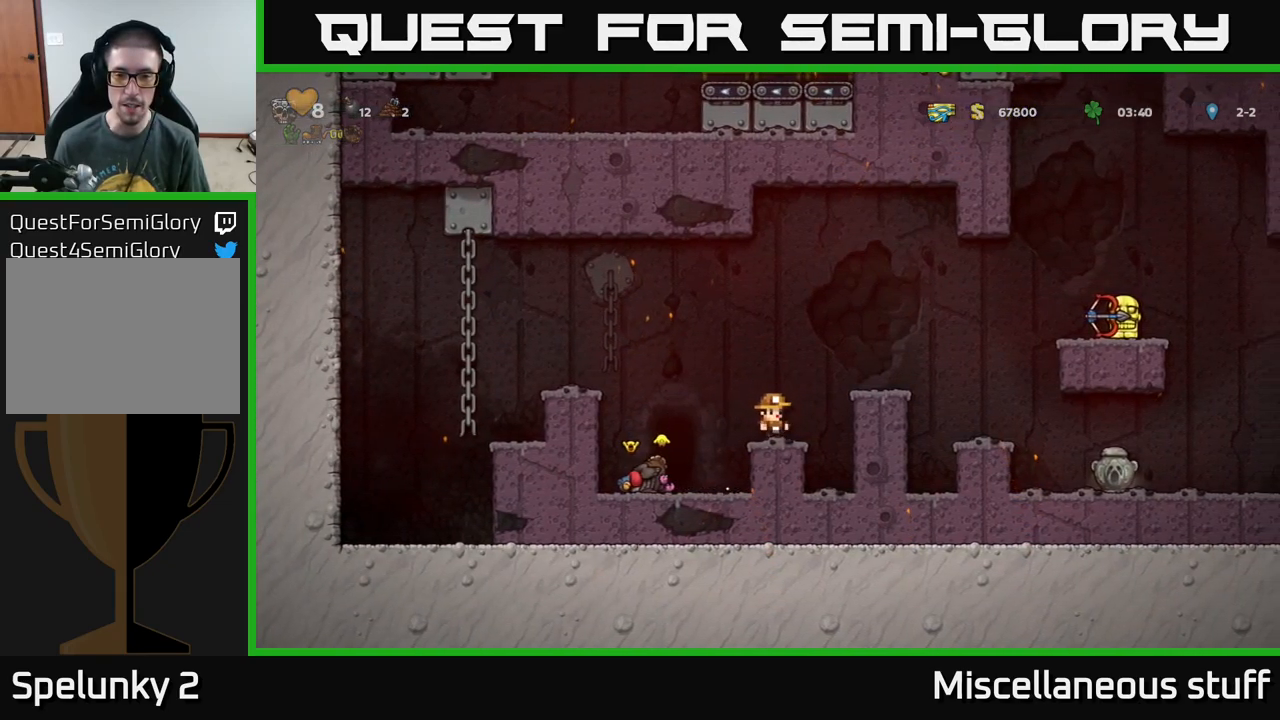
{"buttons": ["A"], "left_stick": "center", "events": [[67, "A", "down"], [184, "A", "up"], [267, "DPAD_RIGHT", "up"], [500, "A", "down"]]}
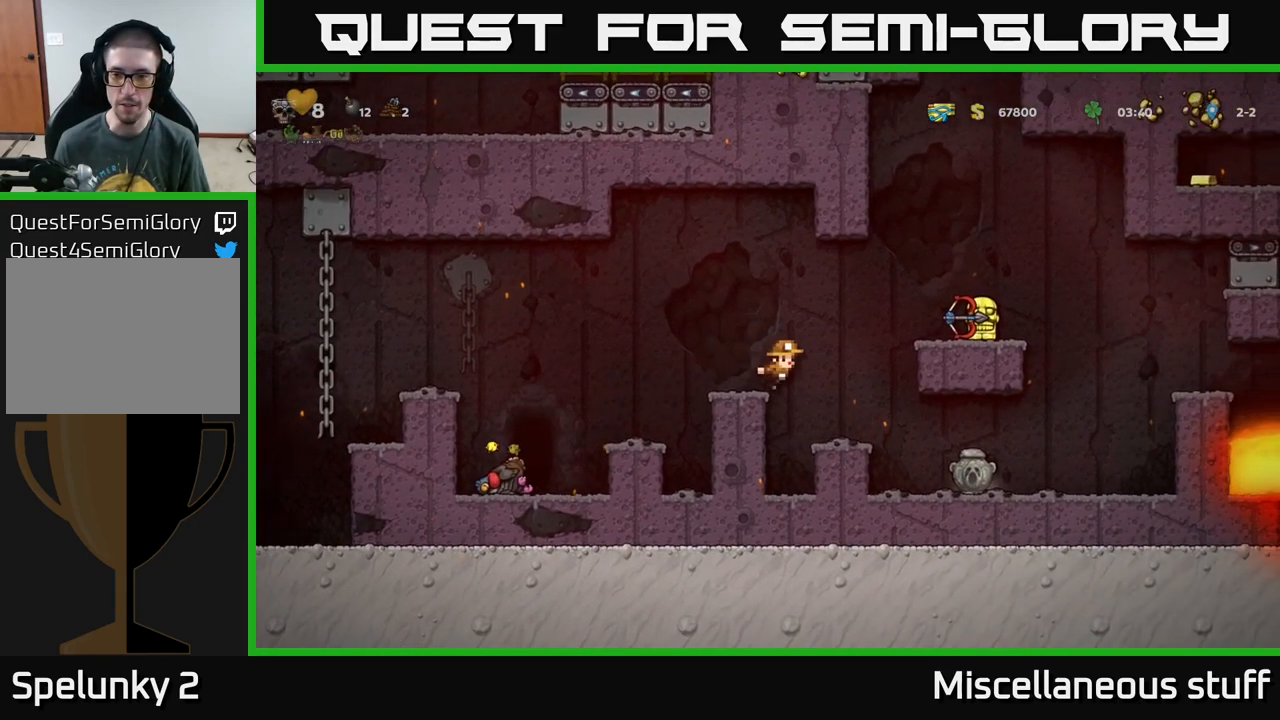
{"buttons": ["DPAD_RIGHT"], "left_stick": "center", "events": [[34, "DPAD_RIGHT", "down"], [250, "A", "up"]]}
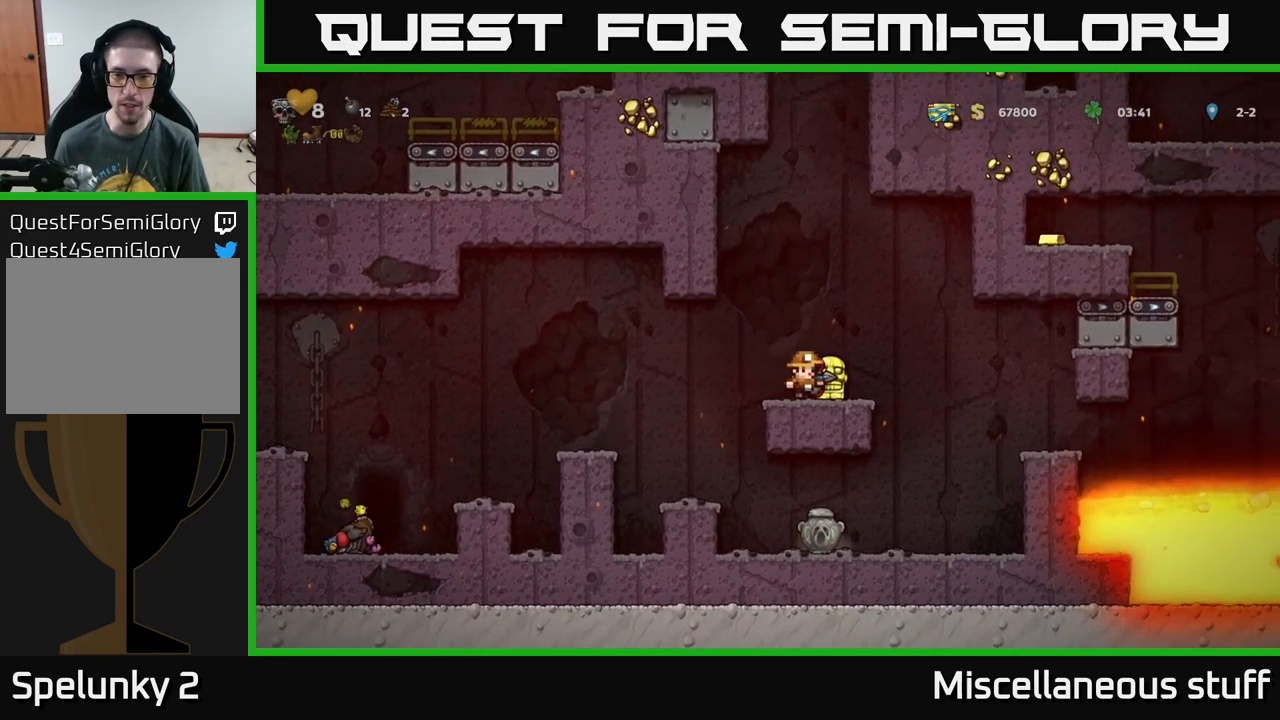
{"buttons": ["DPAD_DOWN"], "left_stick": "center", "events": [[34, "DPAD_RIGHT", "up"], [234, "DPAD_DOWN", "down"], [334, "DPAD_DOWN", "up"], [367, "DPAD_LEFT", "down"], [450, "DPAD_DOWN", "down"], [467, "DPAD_LEFT", "up"]]}
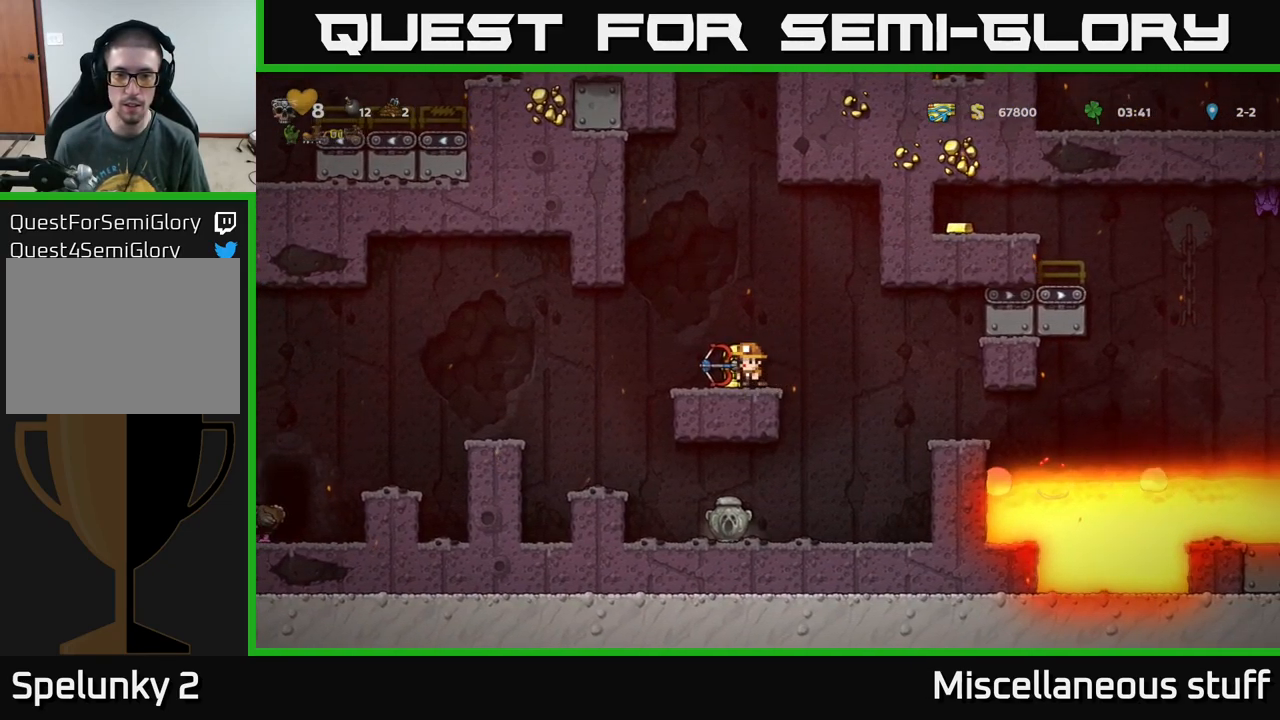
{"buttons": ["A", "DPAD_LEFT"], "left_stick": "center", "events": [[50, "X", "down"], [134, "X", "up"], [234, "DPAD_DOWN", "up"], [284, "DPAD_LEFT", "down"], [484, "A", "down"]]}
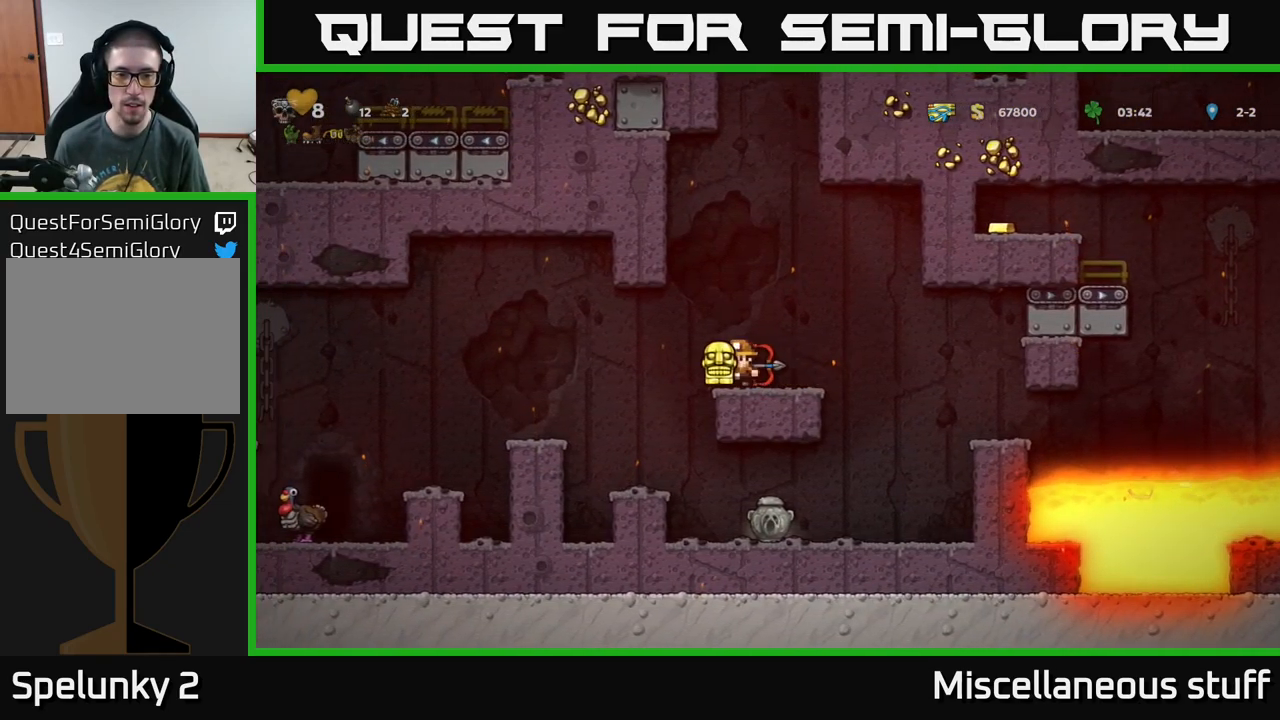
{"buttons": ["DPAD_LEFT"], "left_stick": "center", "events": [[84, "A", "up"], [250, "DPAD_LEFT", "up"], [450, "DPAD_LEFT", "down"]]}
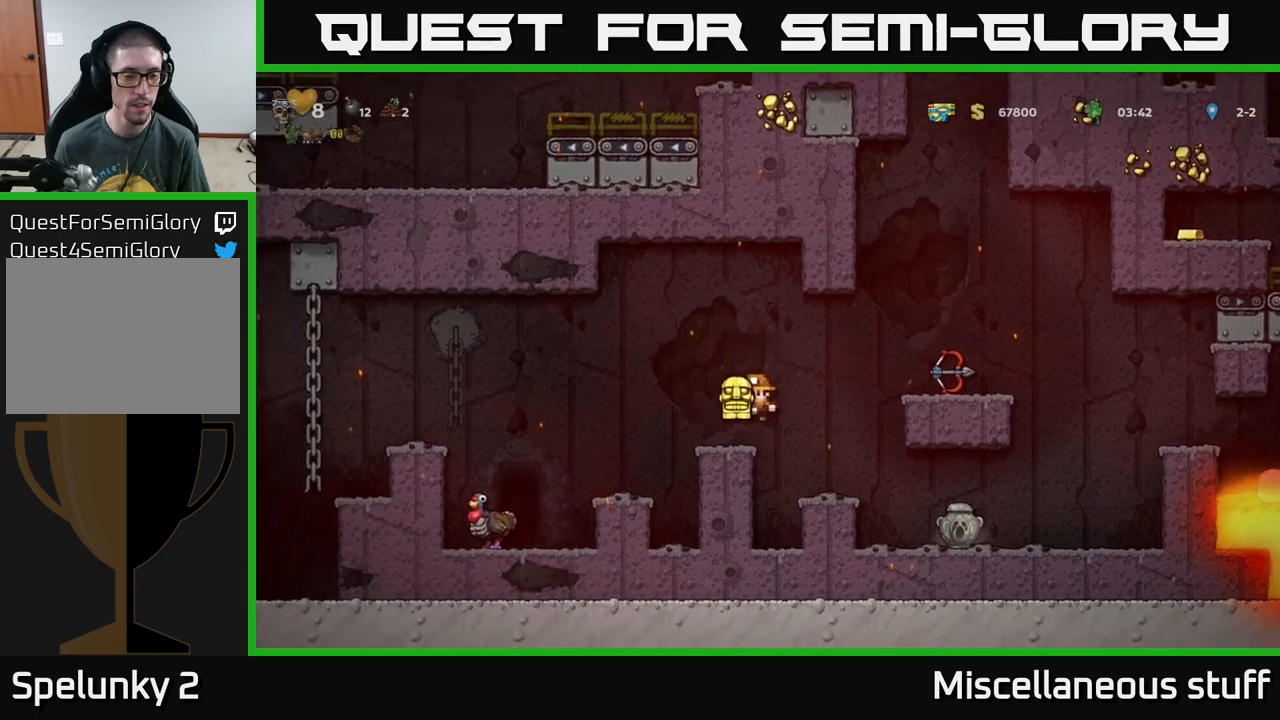
{"buttons": [], "left_stick": "center", "events": [[50, "A", "down"], [133, "A", "up"], [366, "DPAD_LEFT", "up"]]}
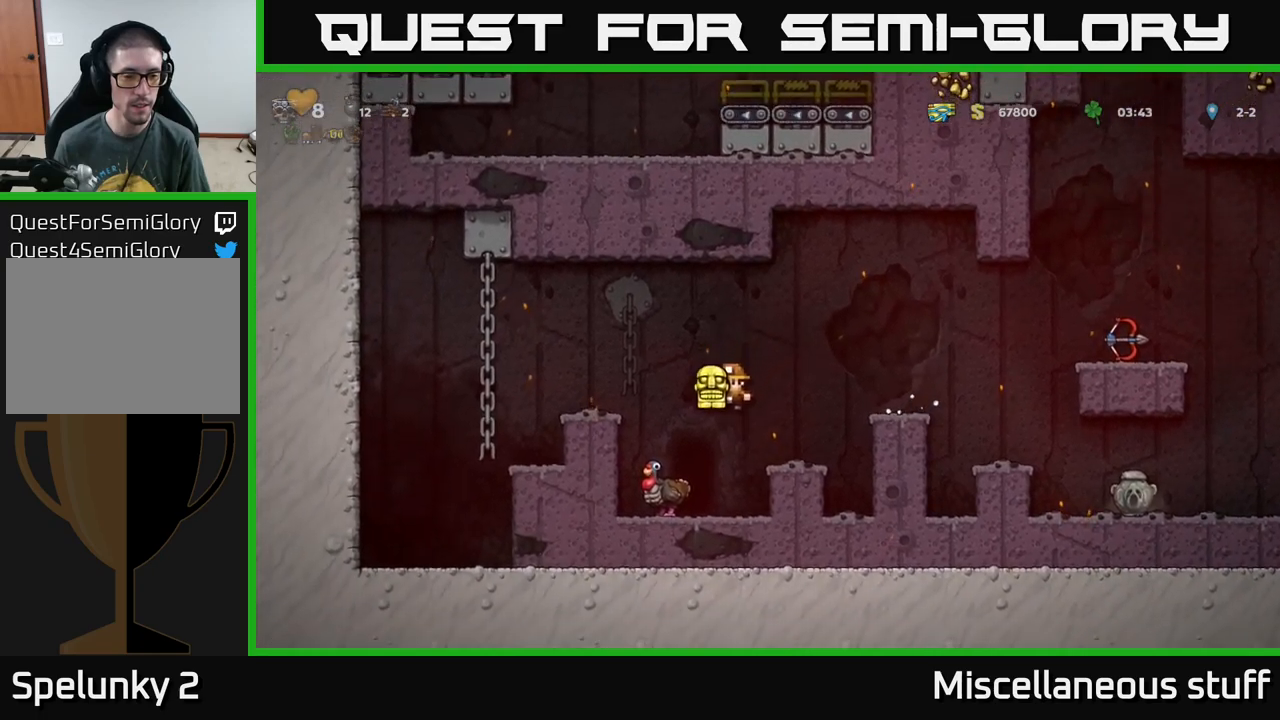
{"buttons": ["A", "DPAD_RIGHT"], "left_stick": "center", "events": [[166, "DPAD_LEFT", "down"], [283, "DPAD_LEFT", "up"], [366, "DPAD_RIGHT", "down"], [450, "A", "down"]]}
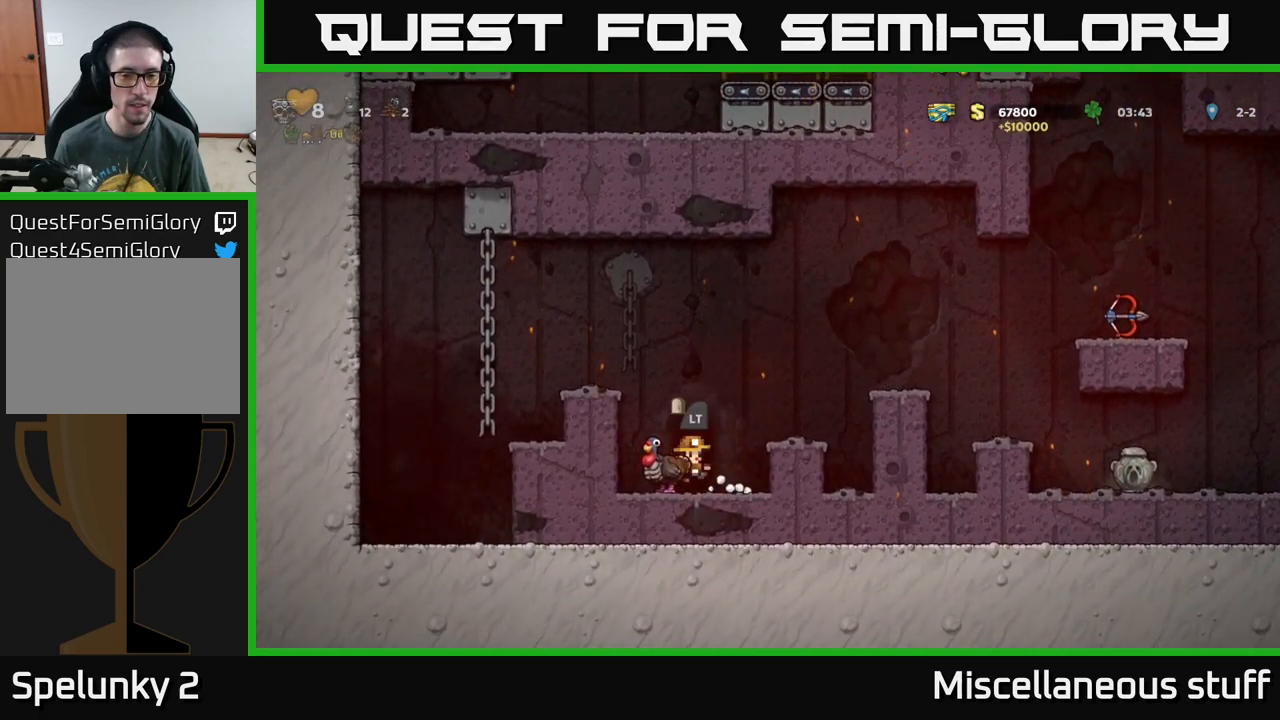
{"buttons": ["A", "DPAD_RIGHT"], "left_stick": "center", "events": [[216, "A", "up"], [416, "A", "down"]]}
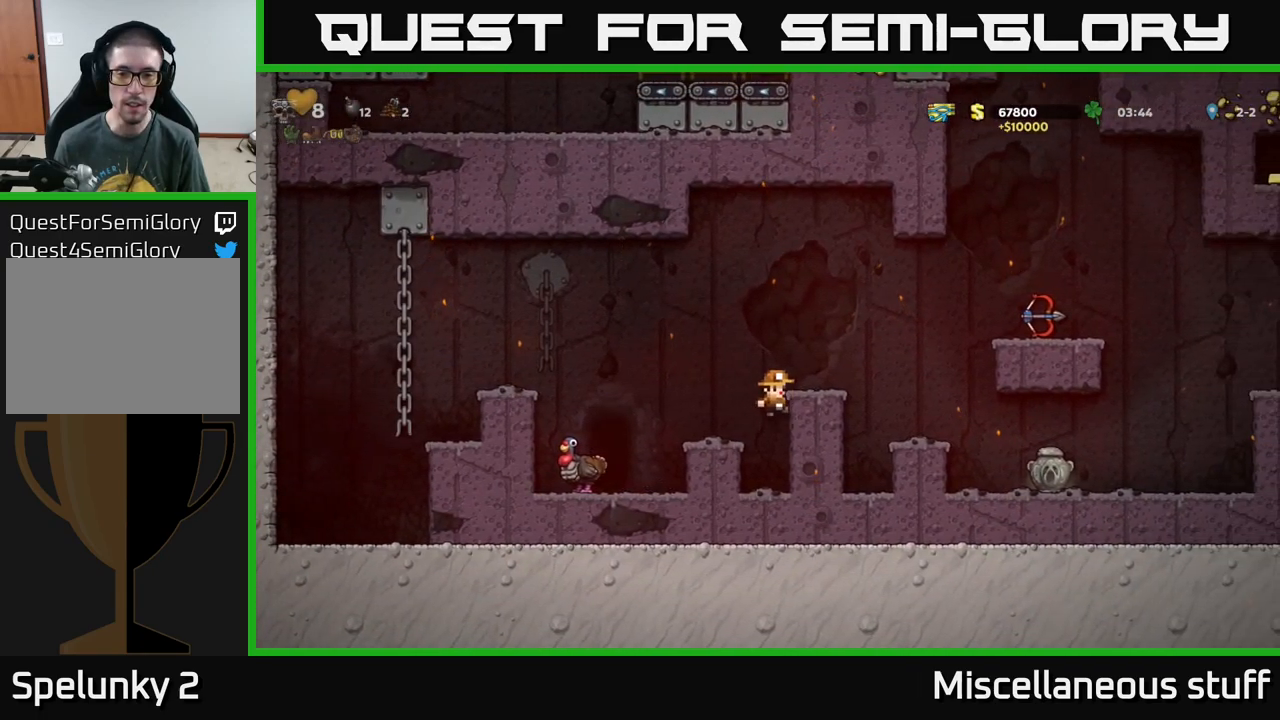
{"buttons": ["DPAD_RIGHT"], "left_stick": "center", "events": [[33, "A", "up"], [83, "DPAD_RIGHT", "up"], [266, "DPAD_RIGHT", "down"]]}
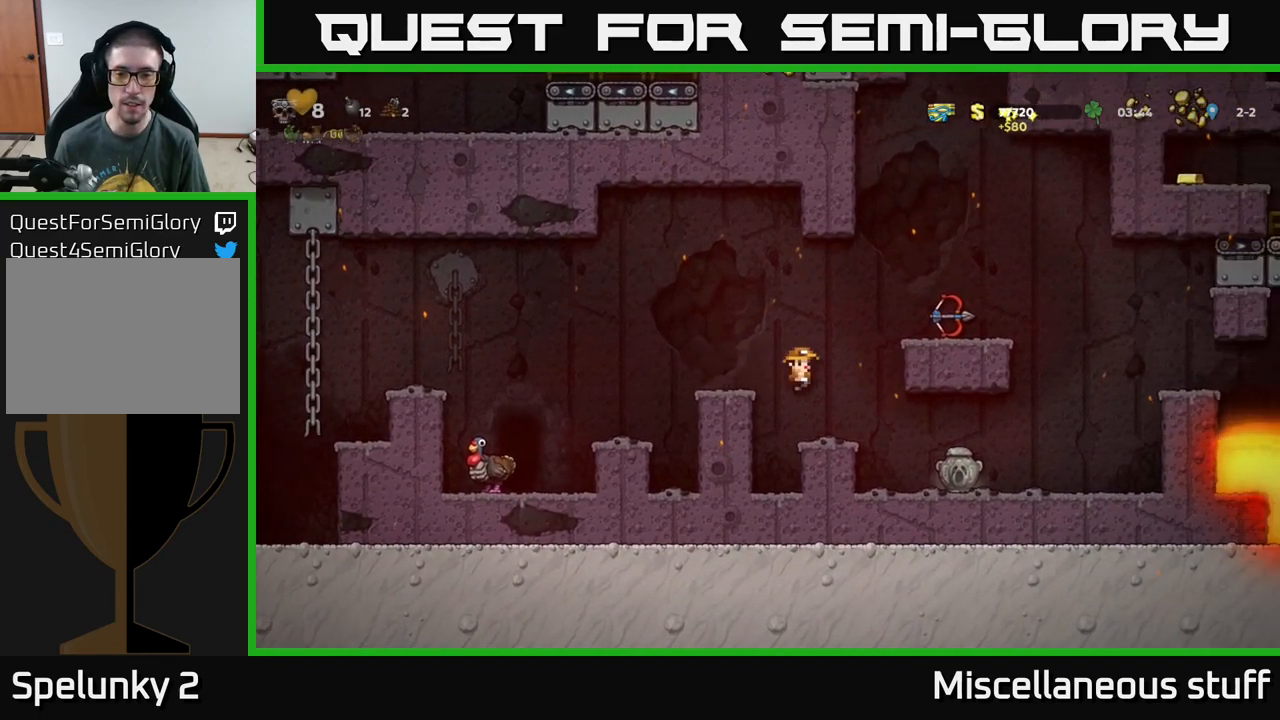
{"buttons": [], "left_stick": "center", "events": [[250, "DPAD_RIGHT", "up"]]}
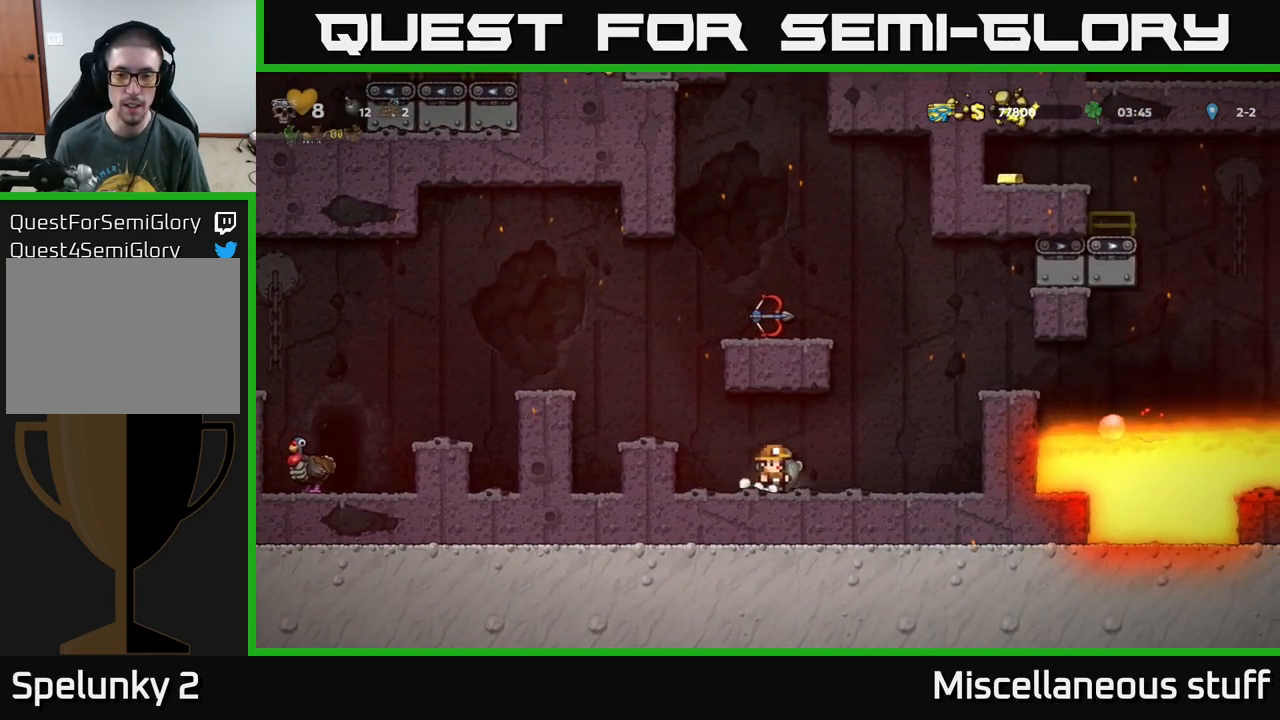
{"buttons": [], "left_stick": "center", "events": [[116, "DPAD_LEFT", "down"], [283, "DPAD_LEFT", "up"], [316, "DPAD_RIGHT", "down"], [400, "DPAD_RIGHT", "up"], [400, "X", "down"], [483, "X", "up"]]}
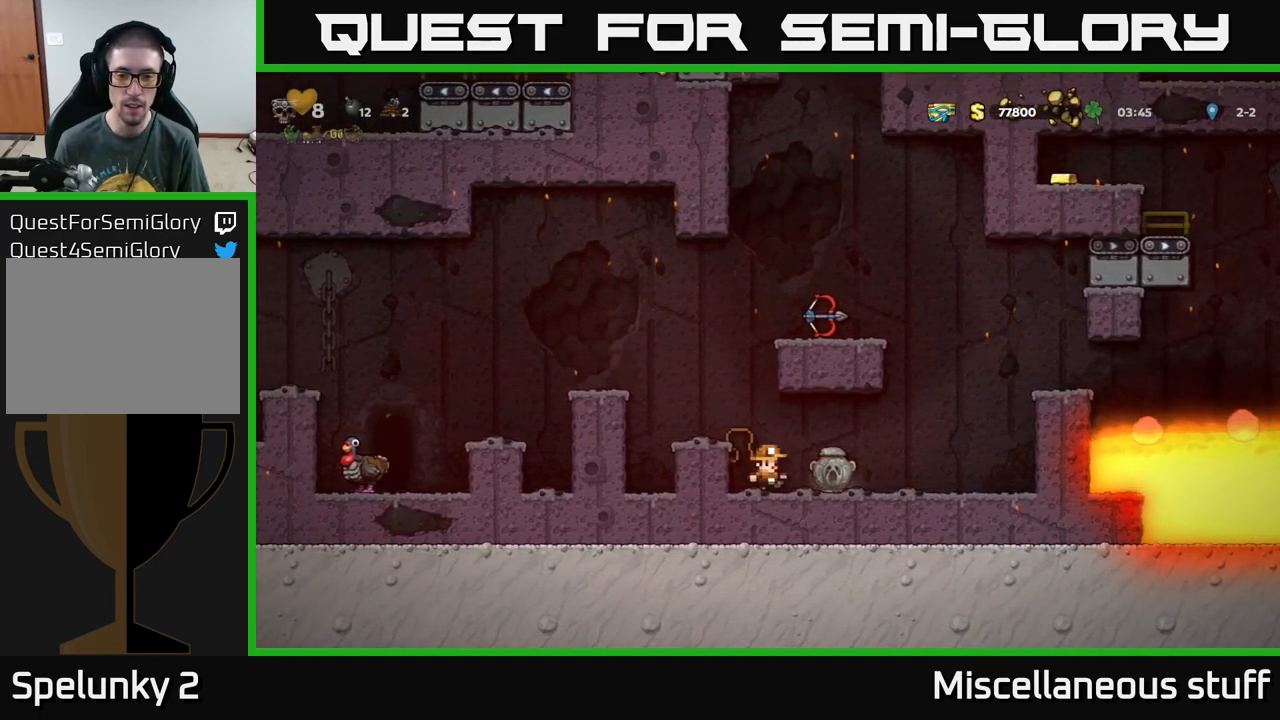
{"buttons": ["DPAD_RIGHT"], "left_stick": "center", "events": [[366, "DPAD_RIGHT", "down"]]}
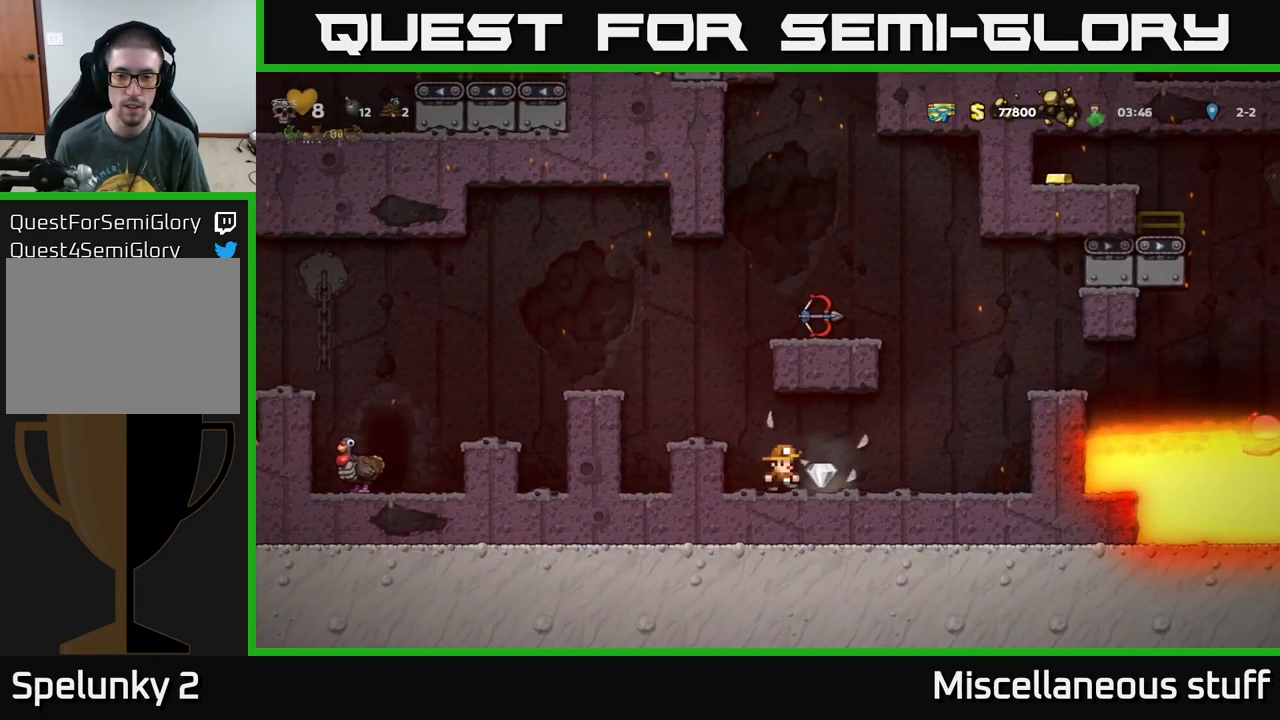
{"buttons": [], "left_stick": "center", "events": [[66, "DPAD_RIGHT", "up"], [83, "DPAD_LEFT", "down"], [216, "A", "down"], [316, "A", "up"], [433, "DPAD_LEFT", "up"]]}
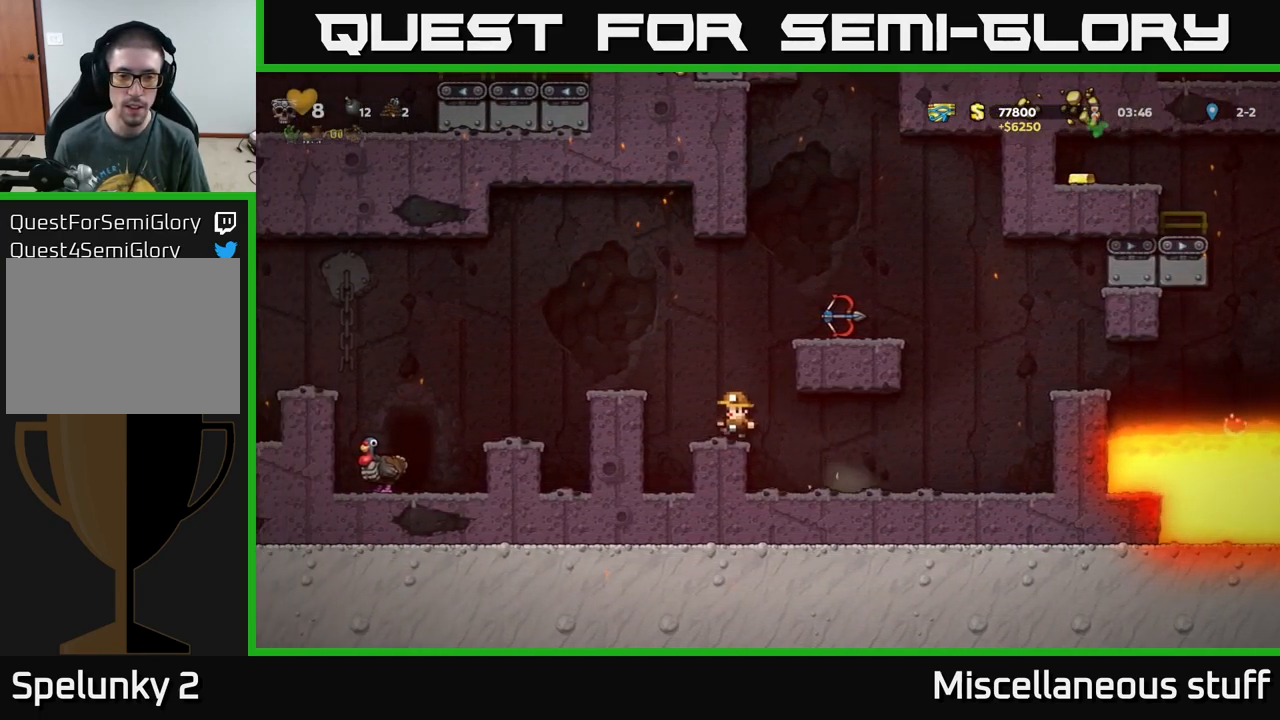
{"buttons": ["A", "DPAD_RIGHT"], "left_stick": "center", "events": [[116, "A", "down"], [133, "DPAD_RIGHT", "down"], [283, "A", "up"], [433, "A", "down"]]}
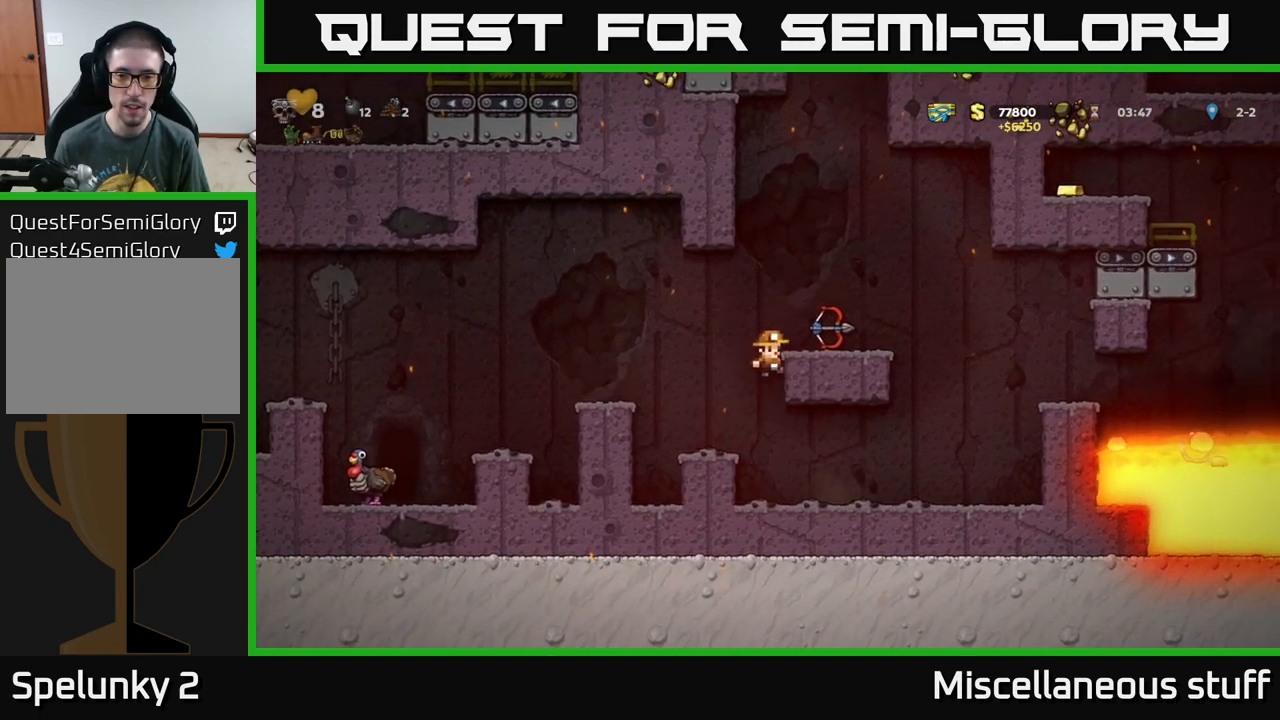
{"buttons": ["X", "DPAD_DOWN"], "left_stick": "center", "events": [[33, "A", "up"], [100, "DPAD_RIGHT", "up"], [383, "DPAD_DOWN", "down"], [383, "DPAD_RIGHT", "down"], [400, "DPAD_RIGHT", "up"], [483, "X", "down"]]}
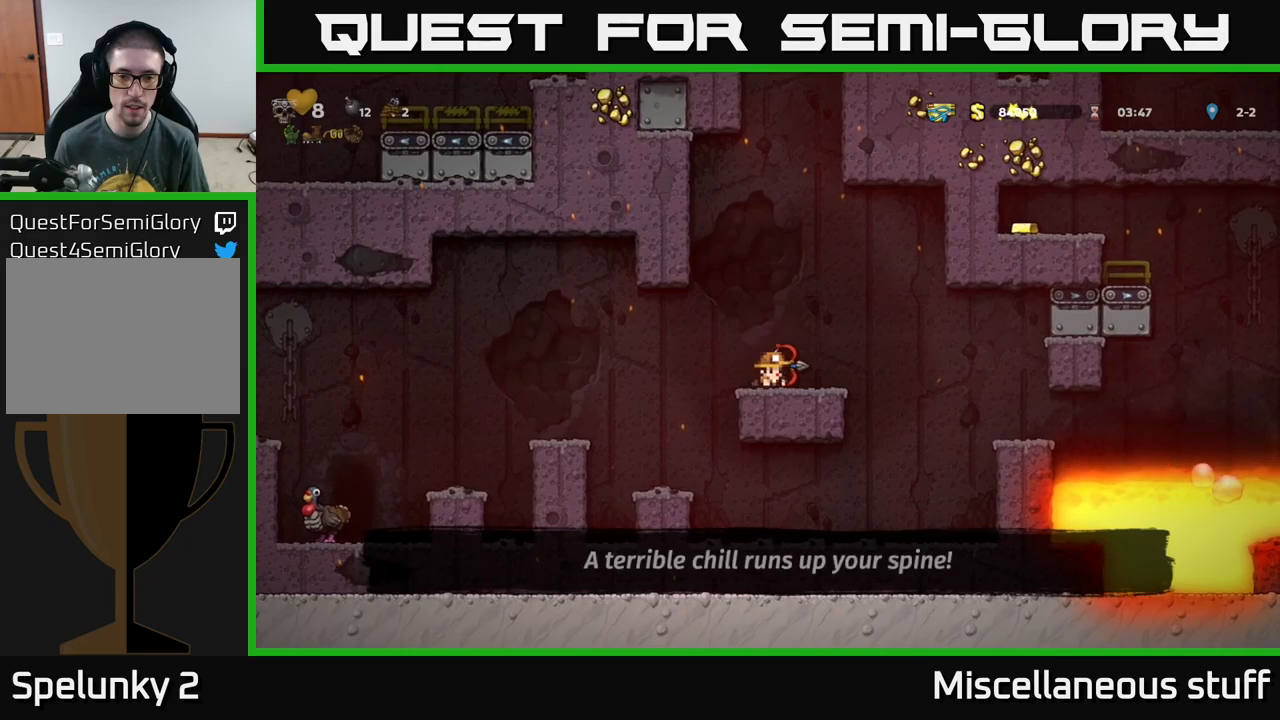
{"buttons": ["DPAD_LEFT"], "left_stick": "center", "events": [[100, "X", "up"], [117, "DPAD_DOWN", "up"], [183, "DPAD_LEFT", "down"], [217, "A", "down"], [300, "A", "up"]]}
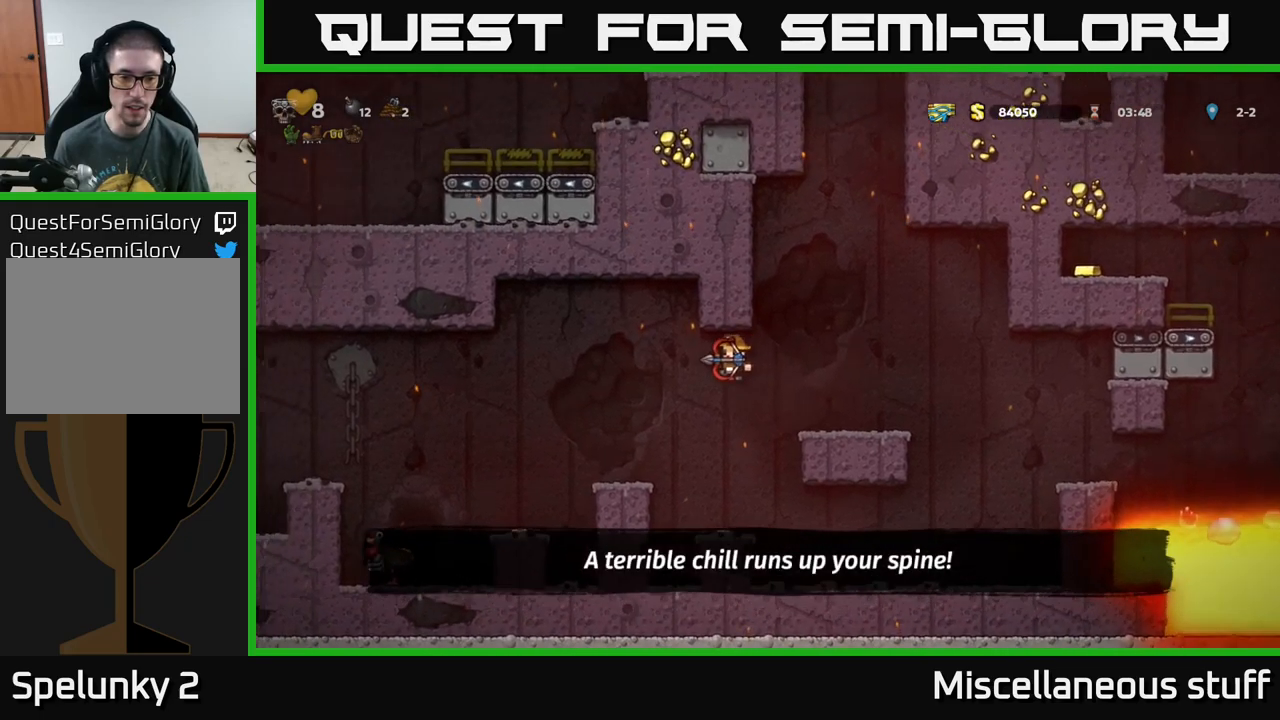
{"buttons": ["DPAD_LEFT"], "left_stick": "center", "events": [[83, "DPAD_LEFT", "up"], [283, "DPAD_LEFT", "down"], [317, "A", "down"], [483, "A", "up"]]}
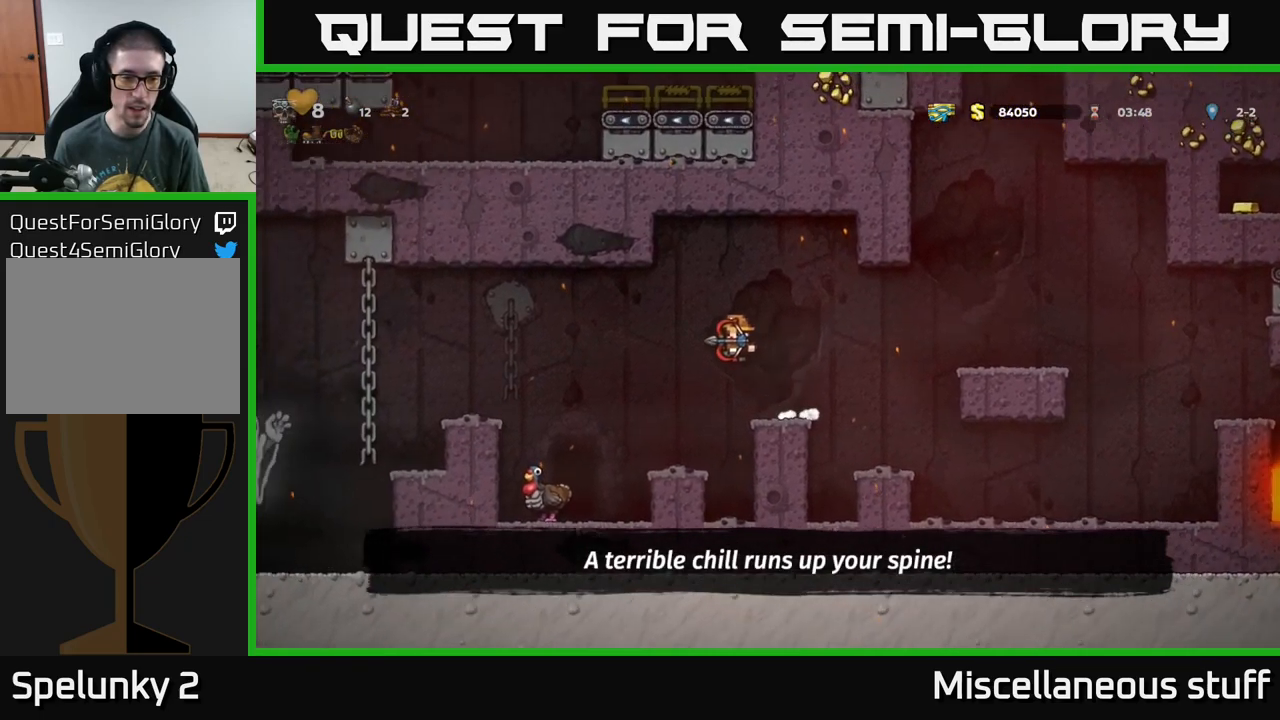
{"buttons": ["DPAD_RIGHT"], "left_stick": "center", "events": [[350, "DPAD_LEFT", "up"], [500, "DPAD_RIGHT", "down"]]}
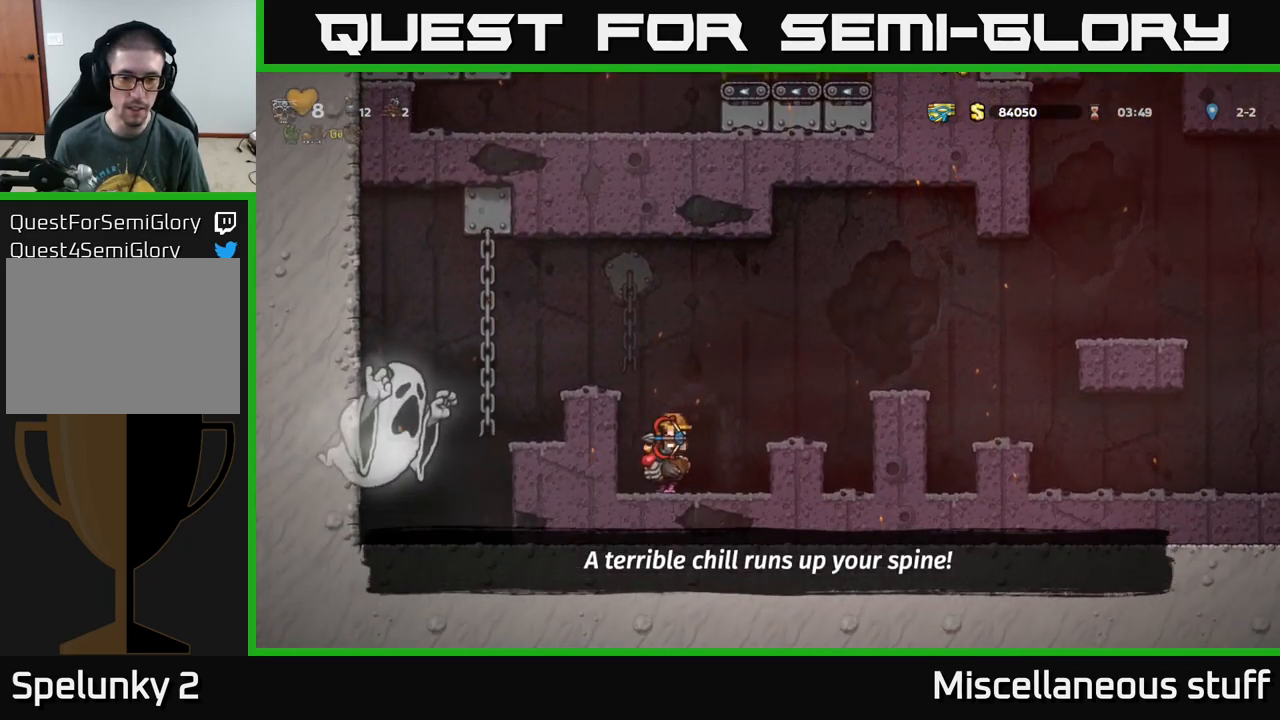
{"buttons": [], "left_stick": "center", "events": [[83, "DPAD_RIGHT", "up"], [167, "L2", "down"], [267, "L2", "up"]]}
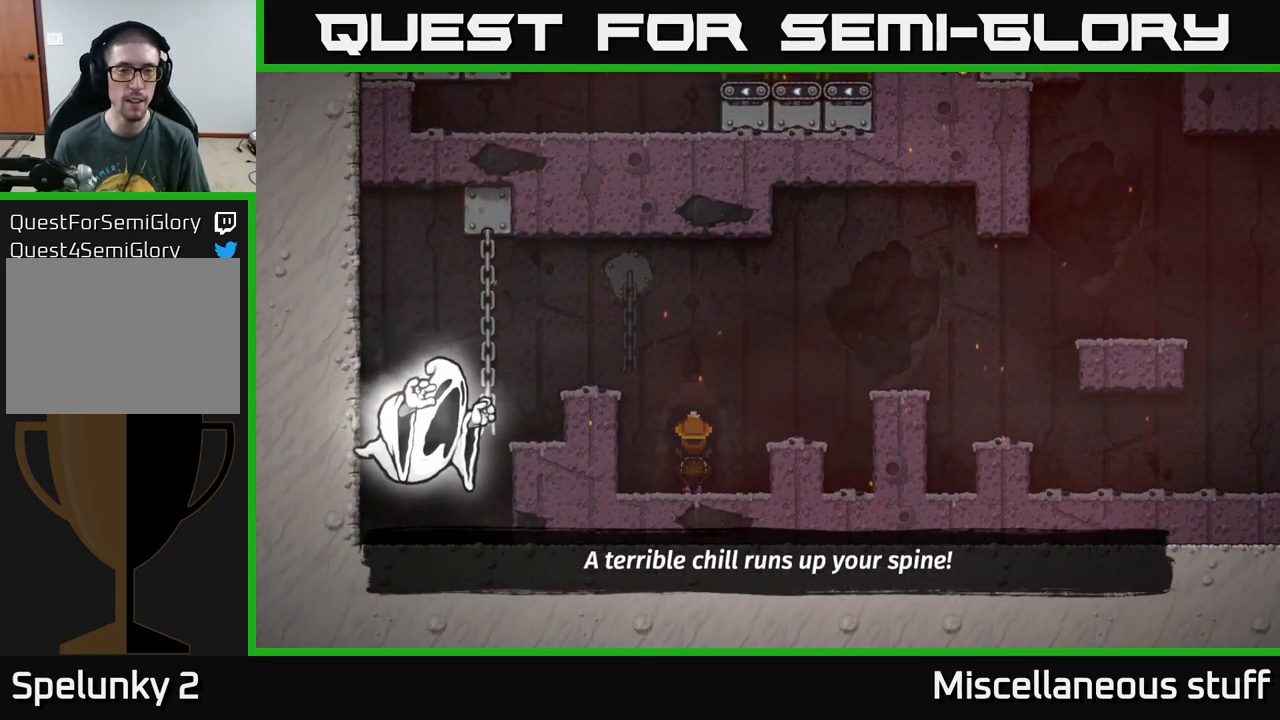
{"buttons": [], "left_stick": "center", "events": []}
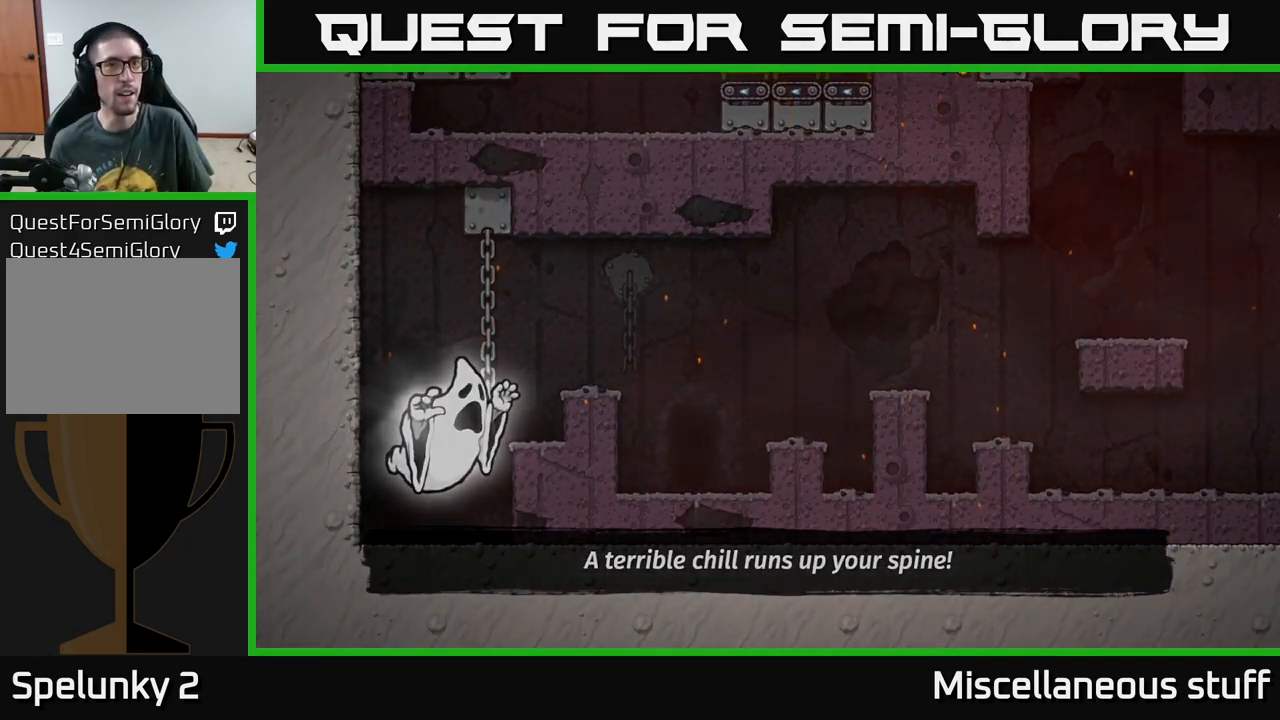
{"buttons": [], "left_stick": "center", "events": []}
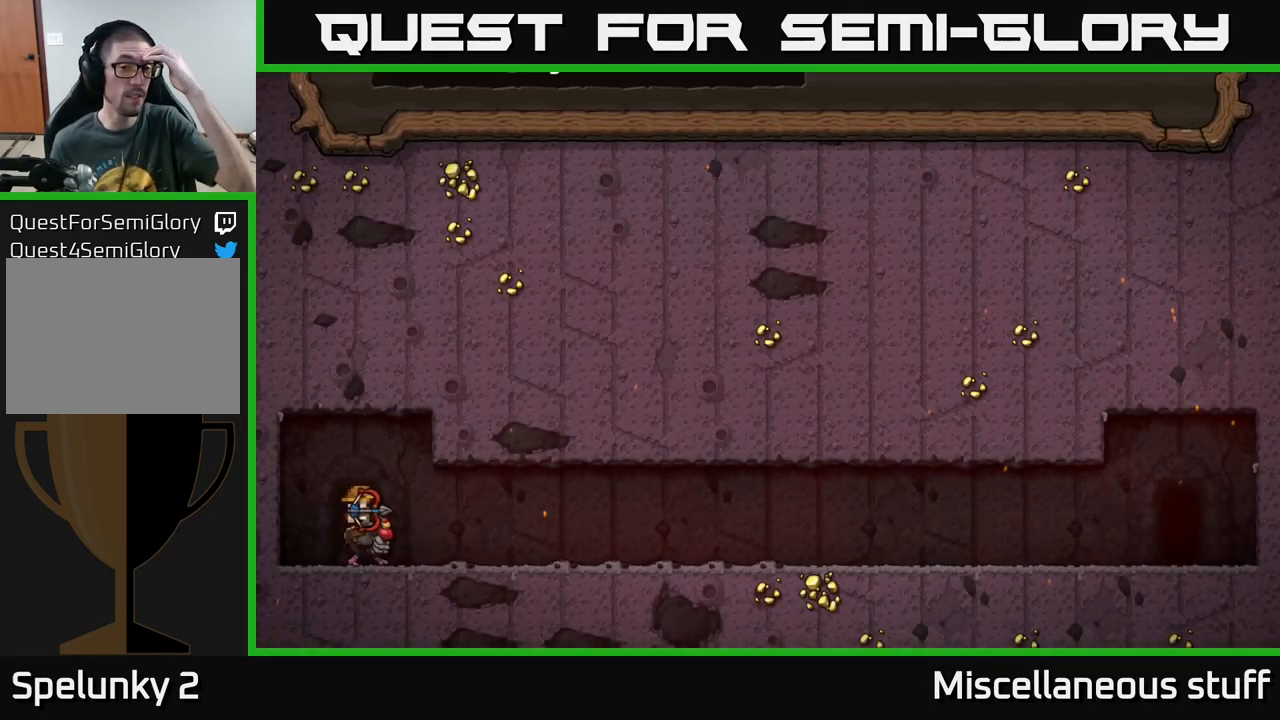
{"buttons": [], "left_stick": "center", "events": []}
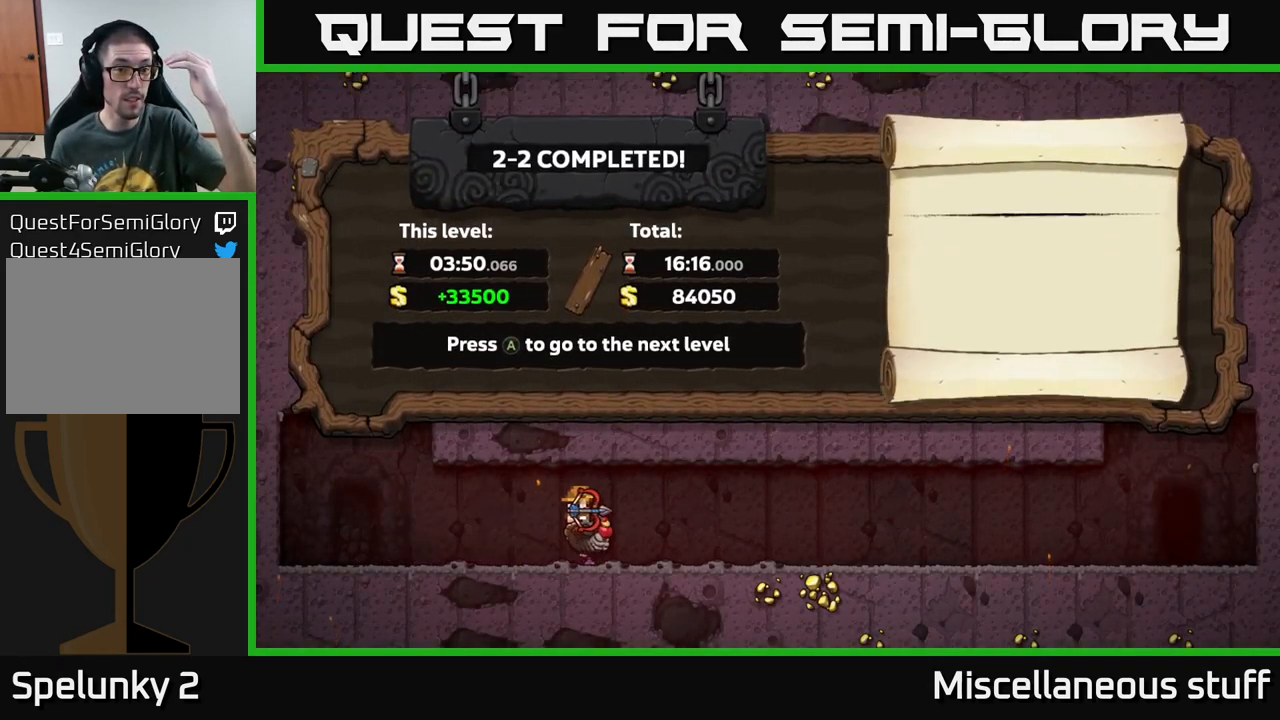
{"buttons": [], "left_stick": "center", "events": [[150, "A", "down"], [300, "A", "up"]]}
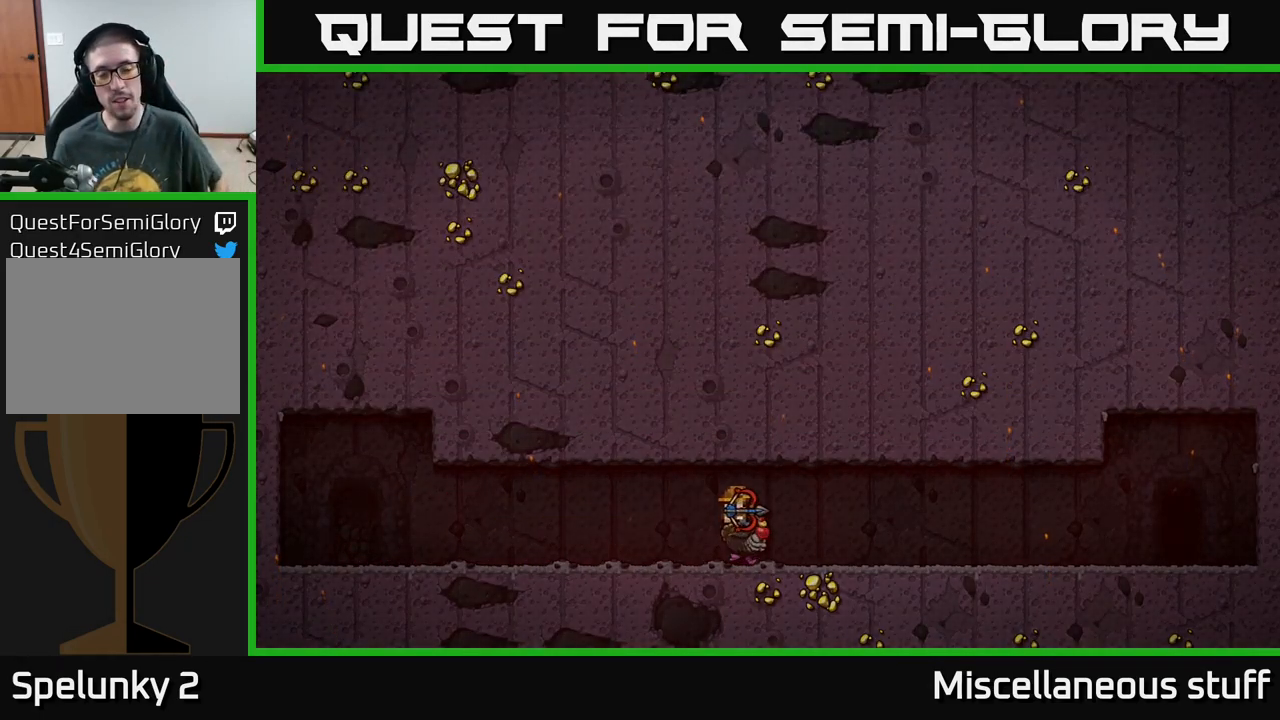
{"buttons": [], "left_stick": "center", "events": []}
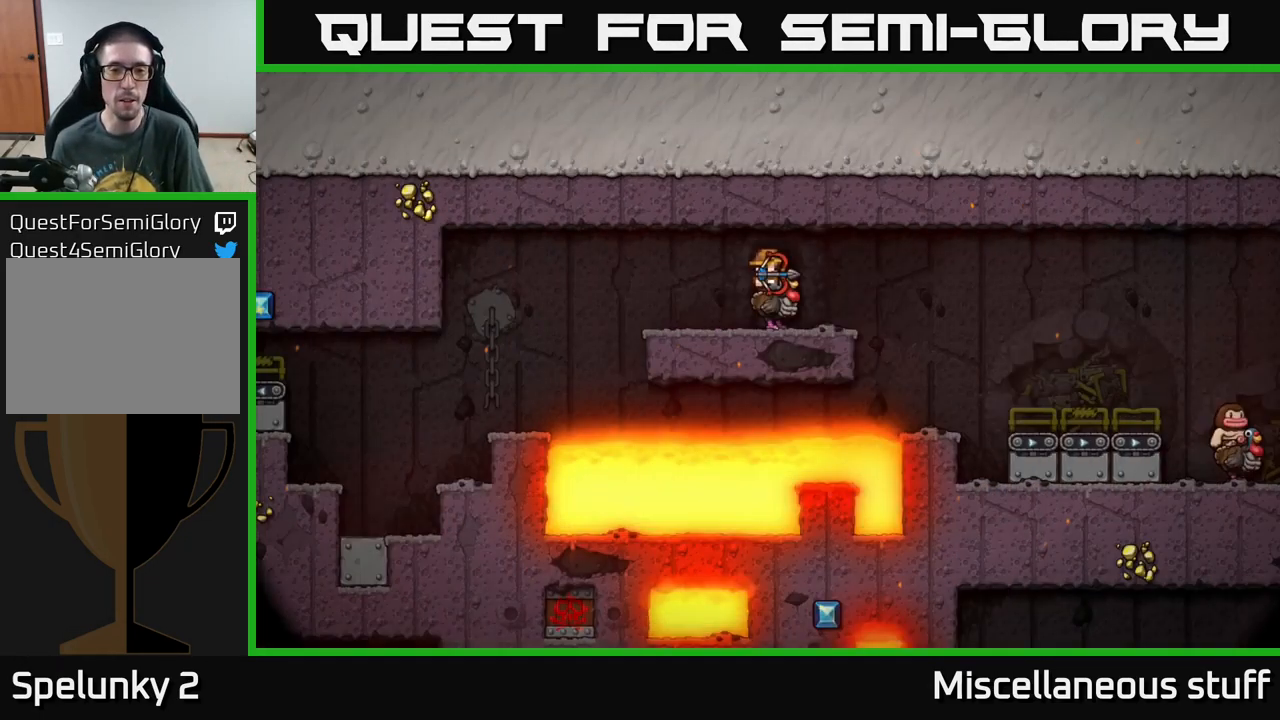
{"buttons": [], "left_stick": "center", "events": []}
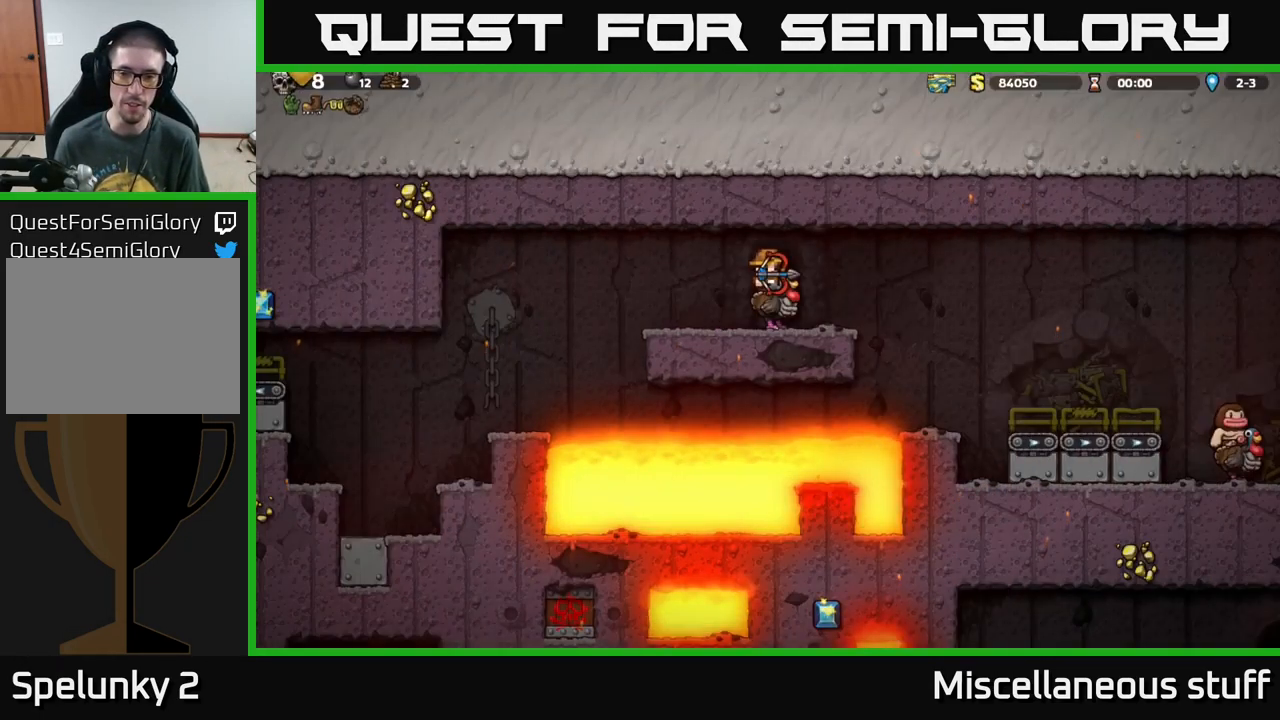
{"buttons": ["DPAD_RIGHT"], "left_stick": "center", "events": [[84, "DPAD_RIGHT", "down"], [334, "A", "down"], [450, "A", "up"]]}